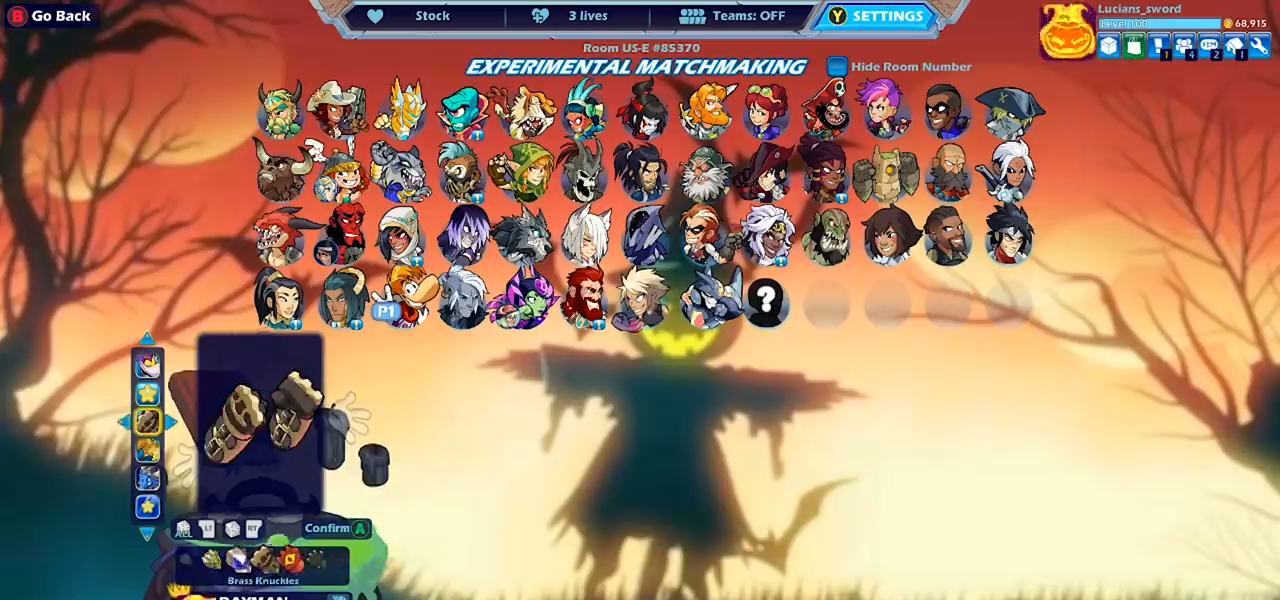
Gameplay with a controller (PlayStation layout); each line is a JSON object with the inputs held at the frame after it. "events" lists button and stick changes between this image and that frame as [ms after this image, input, new state], when the widget could be followed in between. Not read: R1.
{"buttons": [], "left_stick": "center", "right_stick": "center", "events": [[33, "DPAD_LEFT", "down"], [167, "DPAD_LEFT", "up"]]}
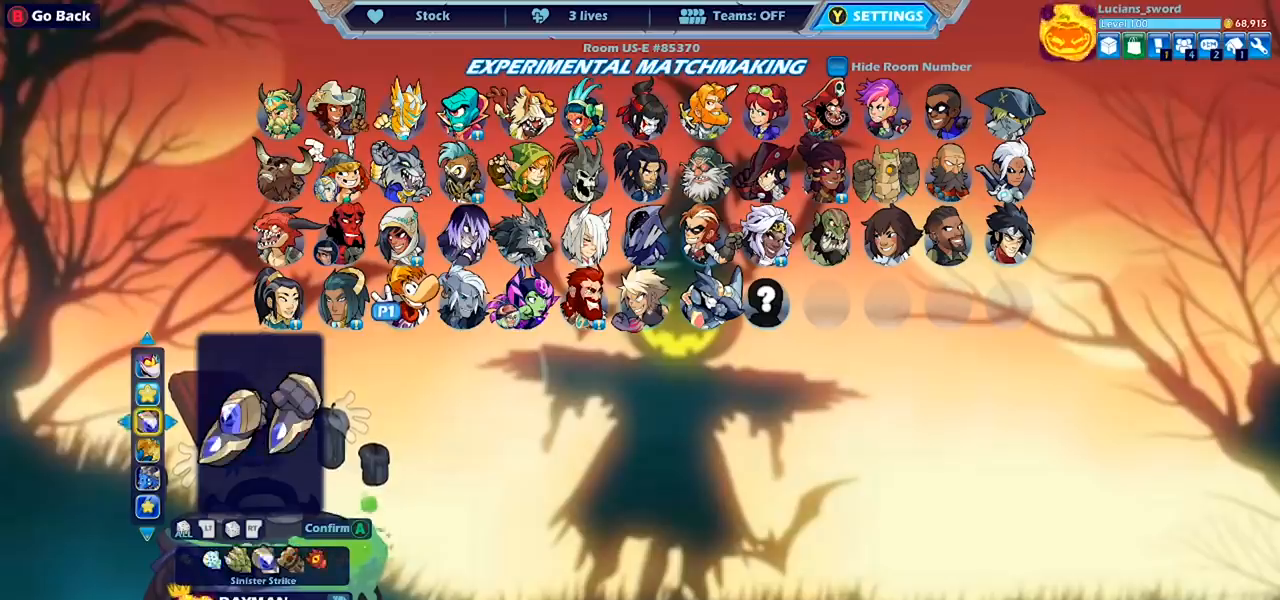
{"buttons": [], "left_stick": "center", "right_stick": "center", "events": [[133, "DPAD_LEFT", "down"], [267, "DPAD_LEFT", "up"]]}
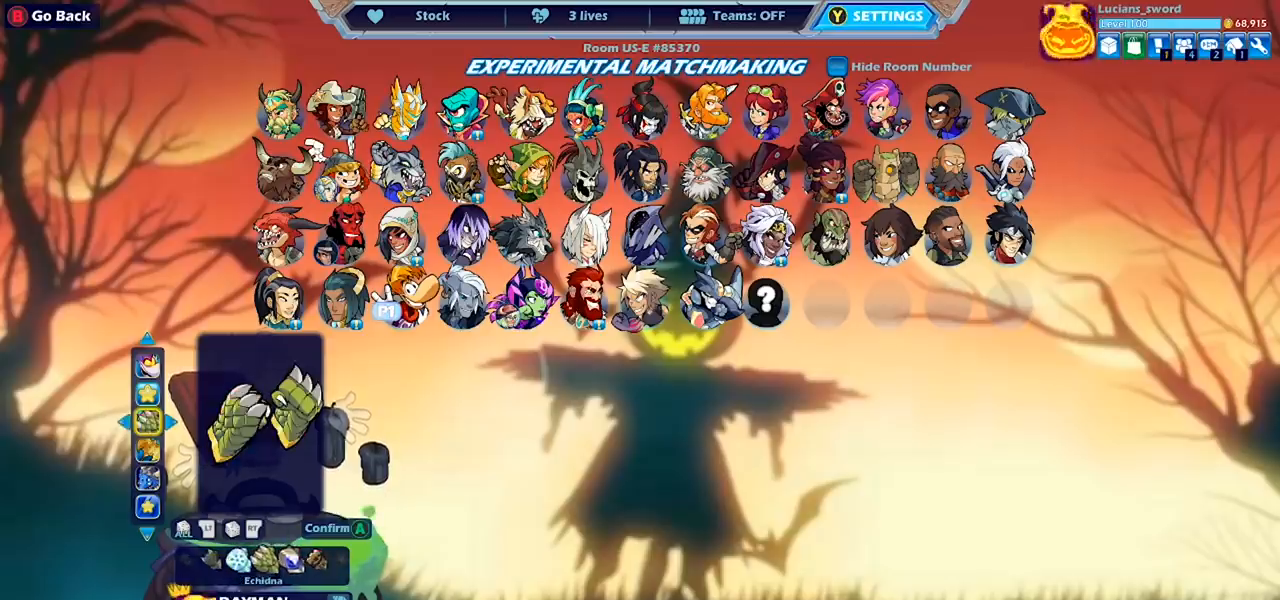
{"buttons": [], "left_stick": "center", "right_stick": "center", "events": [[267, "DPAD_LEFT", "down"], [367, "DPAD_LEFT", "up"]]}
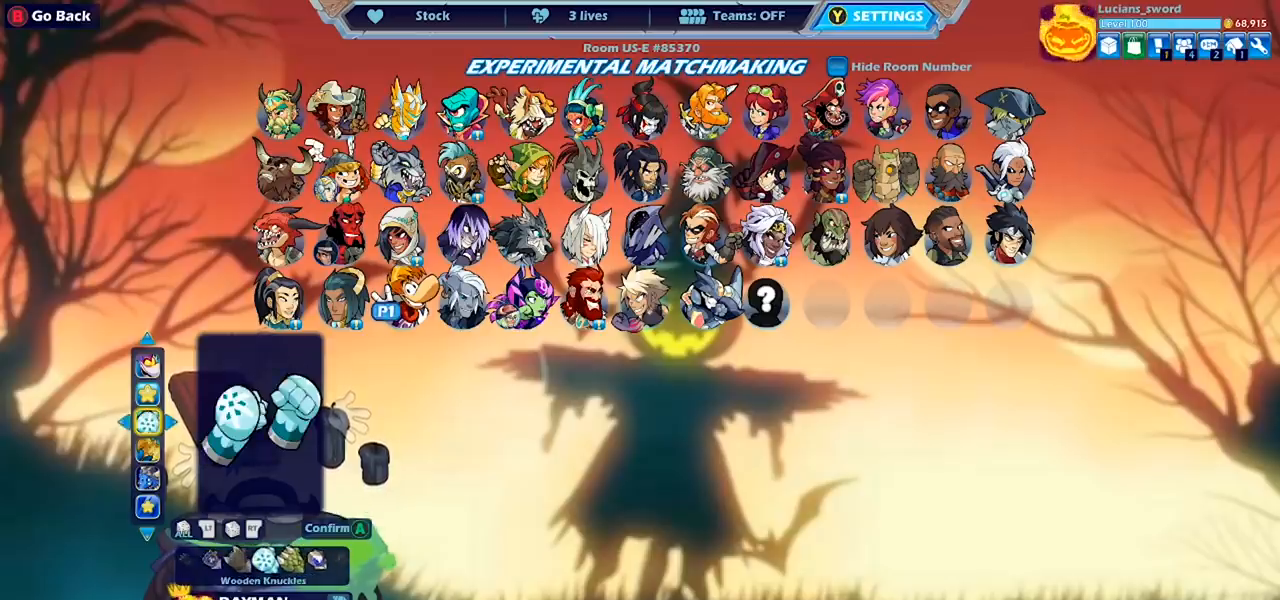
{"buttons": ["DPAD_LEFT"], "left_stick": "center", "right_stick": "center", "events": [[467, "DPAD_LEFT", "down"]]}
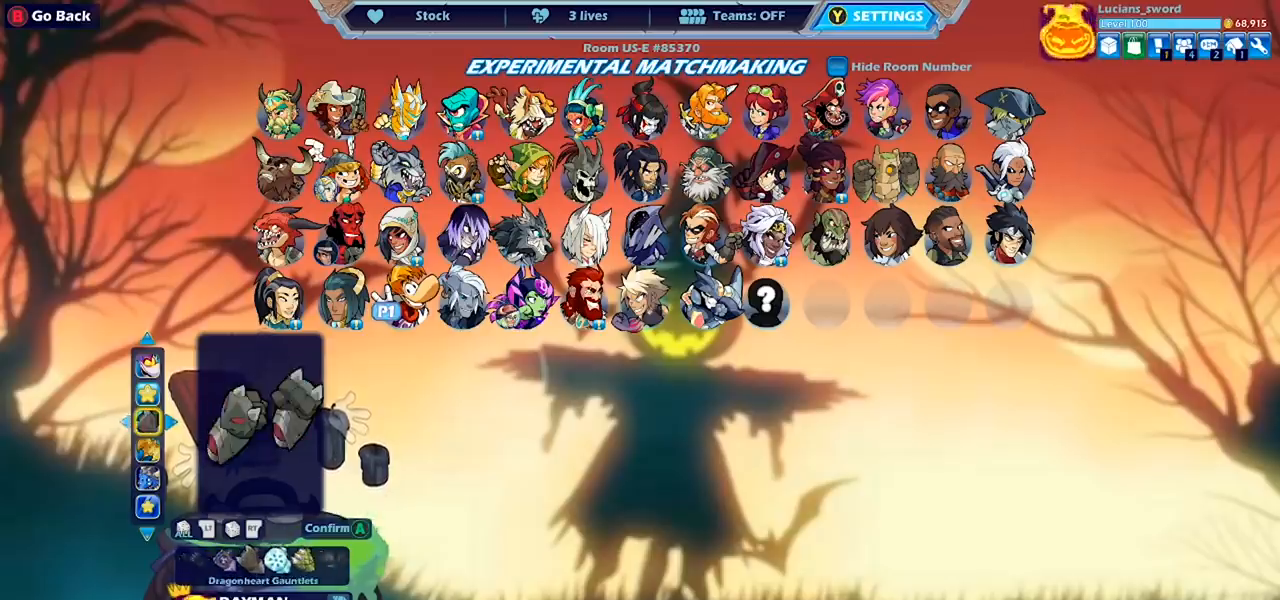
{"buttons": [], "left_stick": "center", "right_stick": "center", "events": [[67, "DPAD_LEFT", "up"], [300, "DPAD_LEFT", "down"], [433, "DPAD_LEFT", "up"]]}
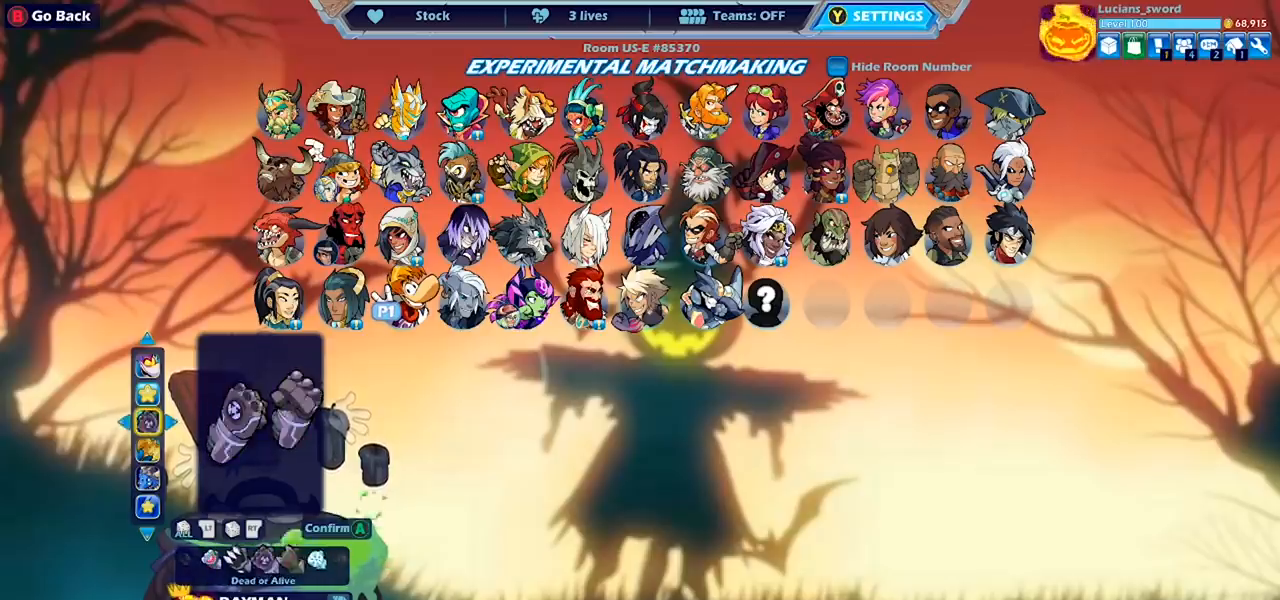
{"buttons": [], "left_stick": "center", "right_stick": "center", "events": [[67, "DPAD_LEFT", "down"], [167, "DPAD_LEFT", "up"]]}
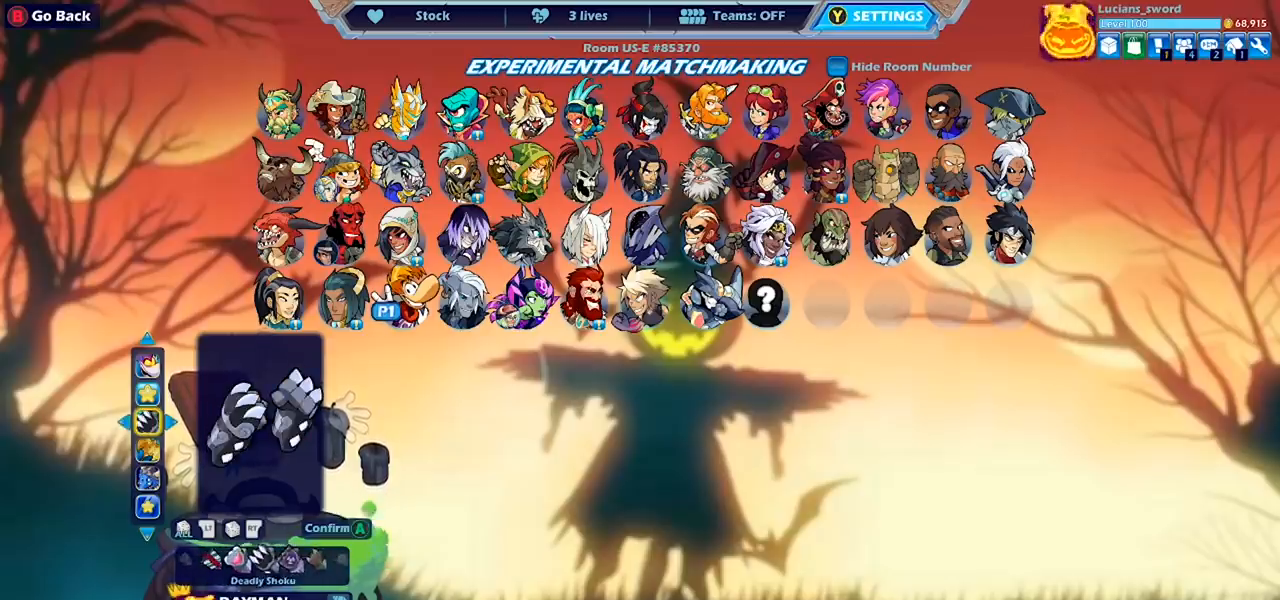
{"buttons": ["DPAD_LEFT"], "left_stick": "center", "right_stick": "center", "events": [[233, "DPAD_LEFT", "down"], [367, "DPAD_LEFT", "up"], [467, "DPAD_LEFT", "down"]]}
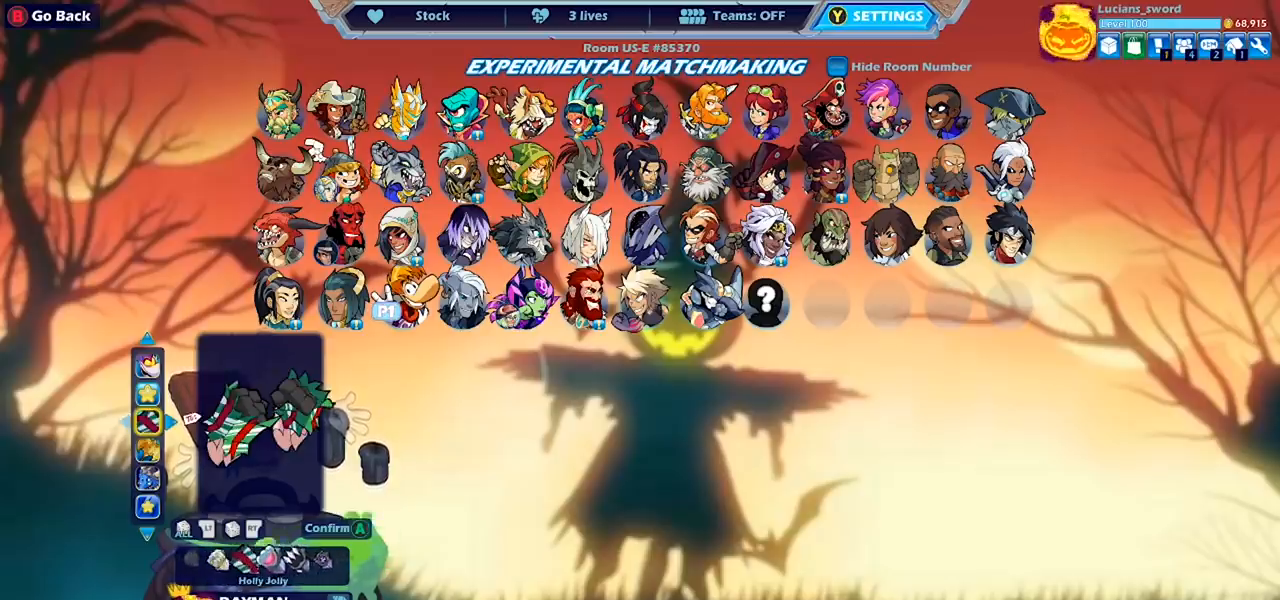
{"buttons": [], "left_stick": "center", "right_stick": "center", "events": [[67, "DPAD_LEFT", "up"]]}
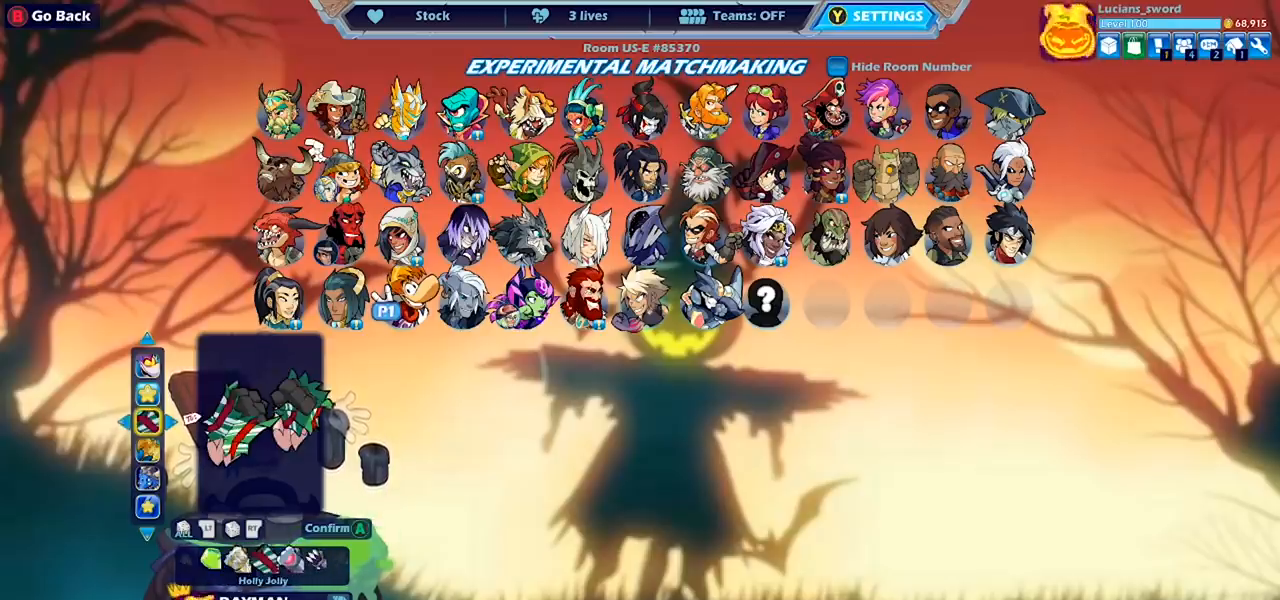
{"buttons": [], "left_stick": "center", "right_stick": "center", "events": [[333, "DPAD_LEFT", "down"], [467, "DPAD_LEFT", "up"]]}
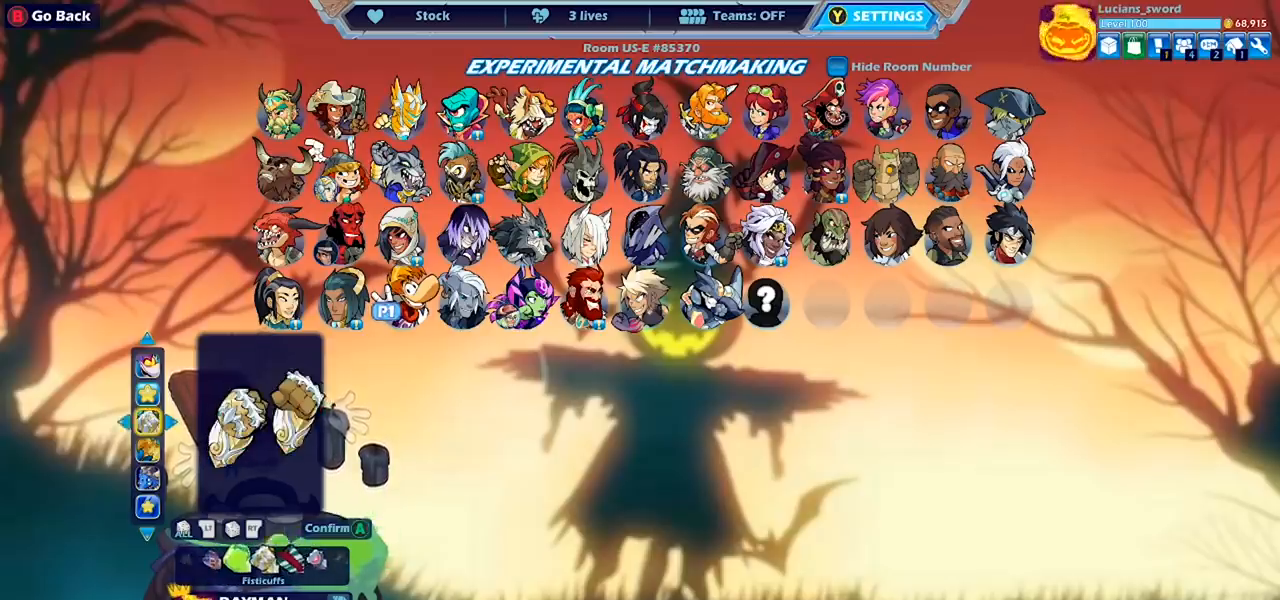
{"buttons": [], "left_stick": "center", "right_stick": "center", "events": []}
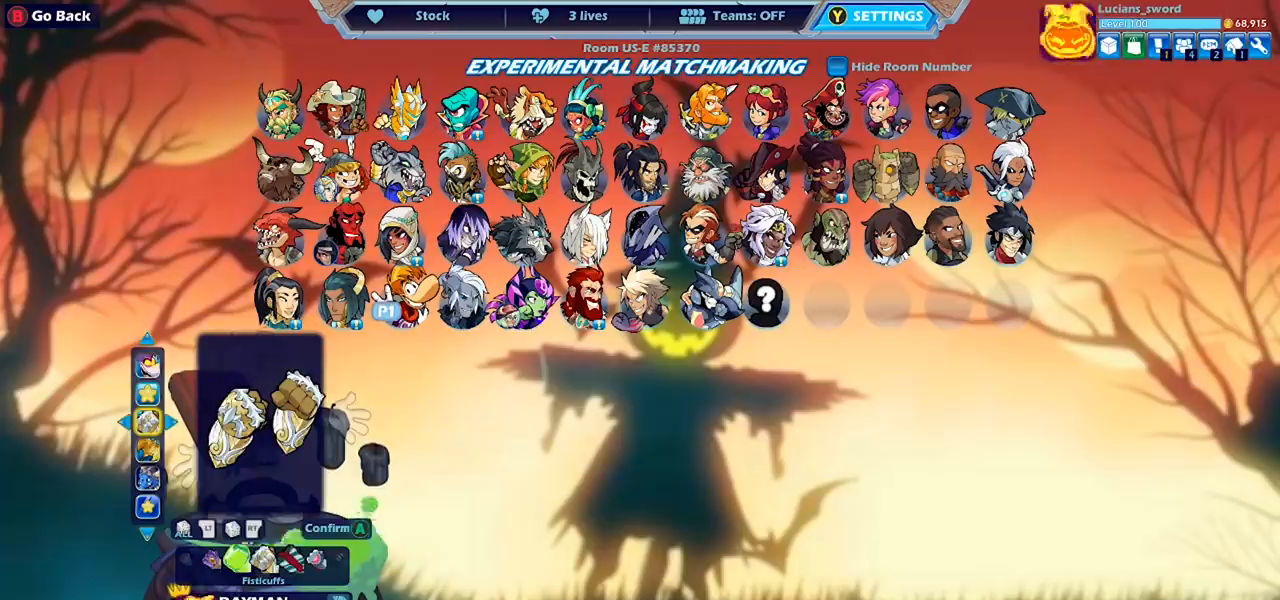
{"buttons": [], "left_stick": "center", "right_stick": "center", "events": [[267, "DPAD_UP", "down"], [400, "DPAD_UP", "up"]]}
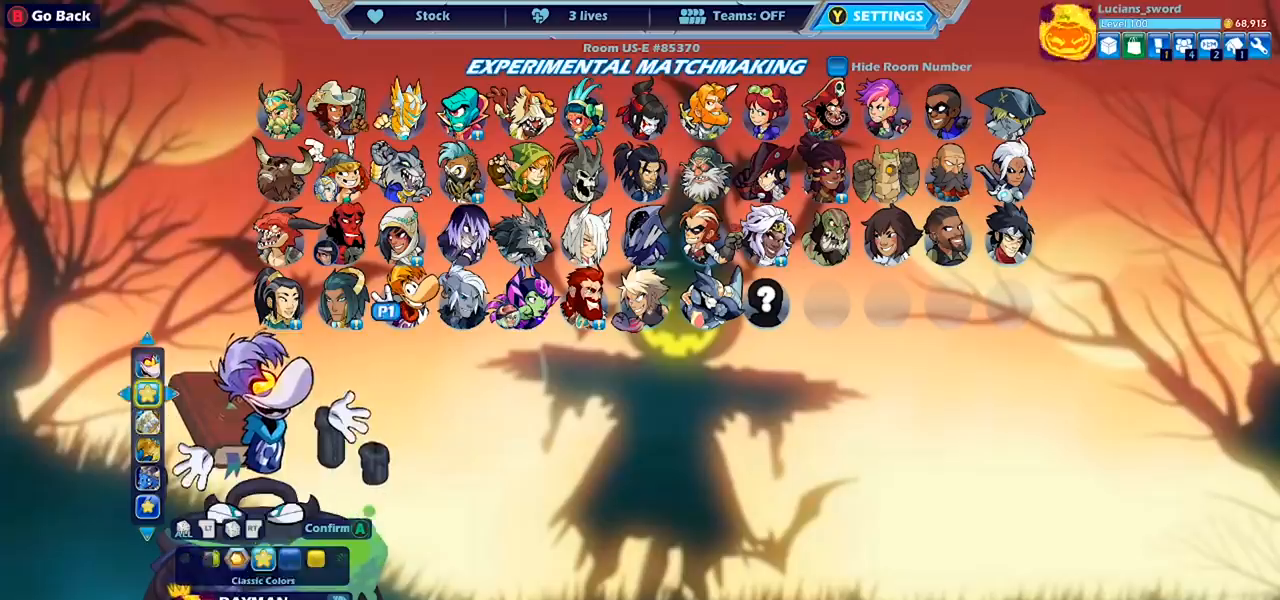
{"buttons": [], "left_stick": "center", "right_stick": "center", "events": [[67, "DPAD_UP", "down"], [167, "DPAD_UP", "up"]]}
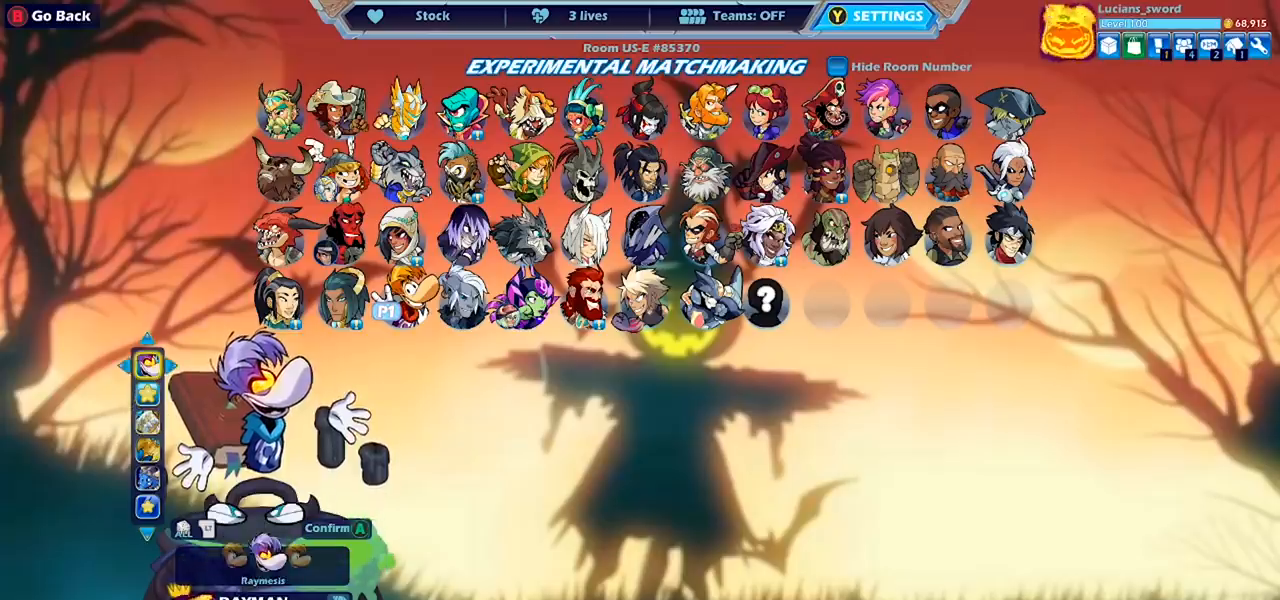
{"buttons": ["DPAD_DOWN"], "left_stick": "center", "right_stick": "center", "events": [[500, "DPAD_DOWN", "down"]]}
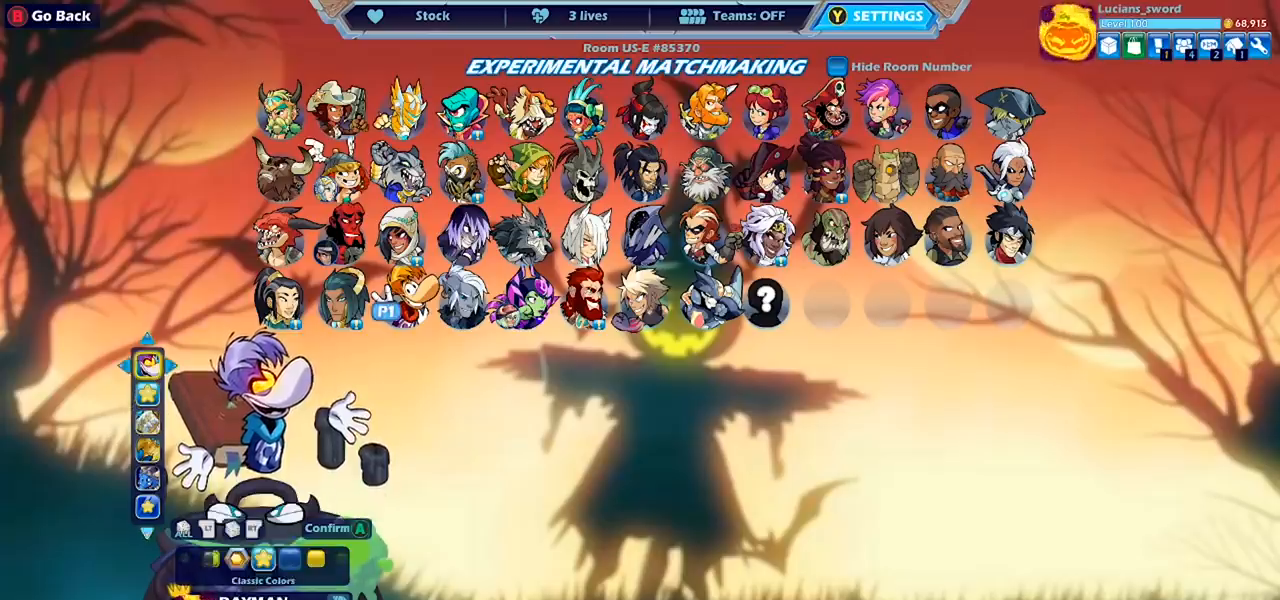
{"buttons": [], "left_stick": "center", "right_stick": "center", "events": [[100, "DPAD_DOWN", "up"], [233, "DPAD_DOWN", "down"], [333, "DPAD_DOWN", "up"]]}
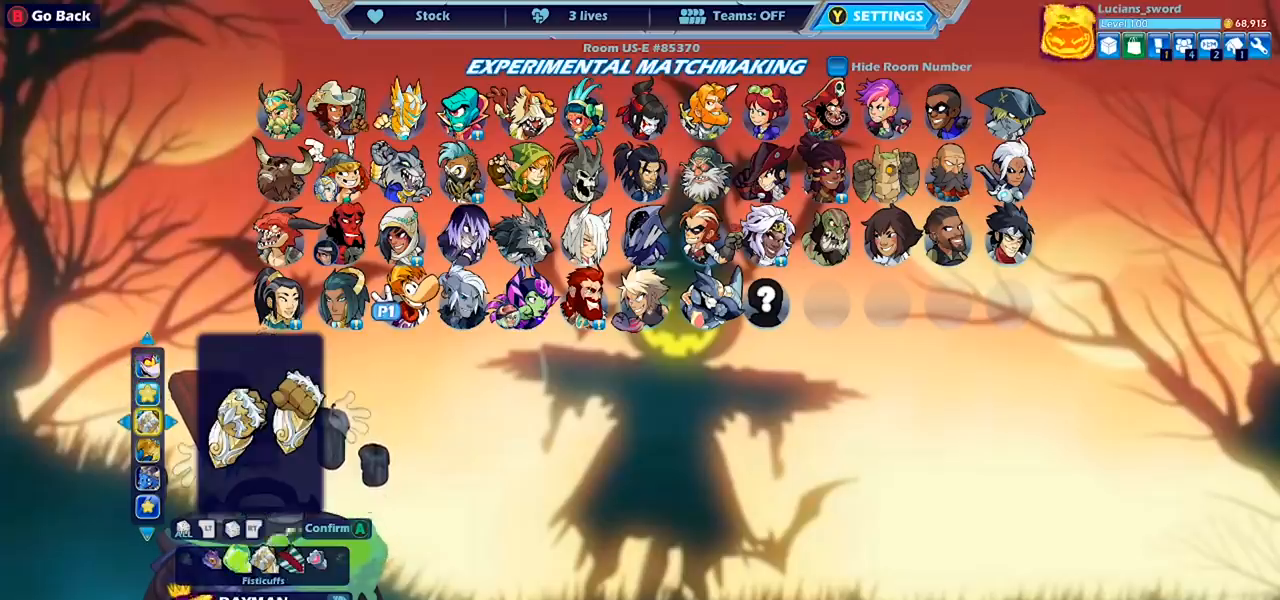
{"buttons": [], "left_stick": "center", "right_stick": "center", "events": []}
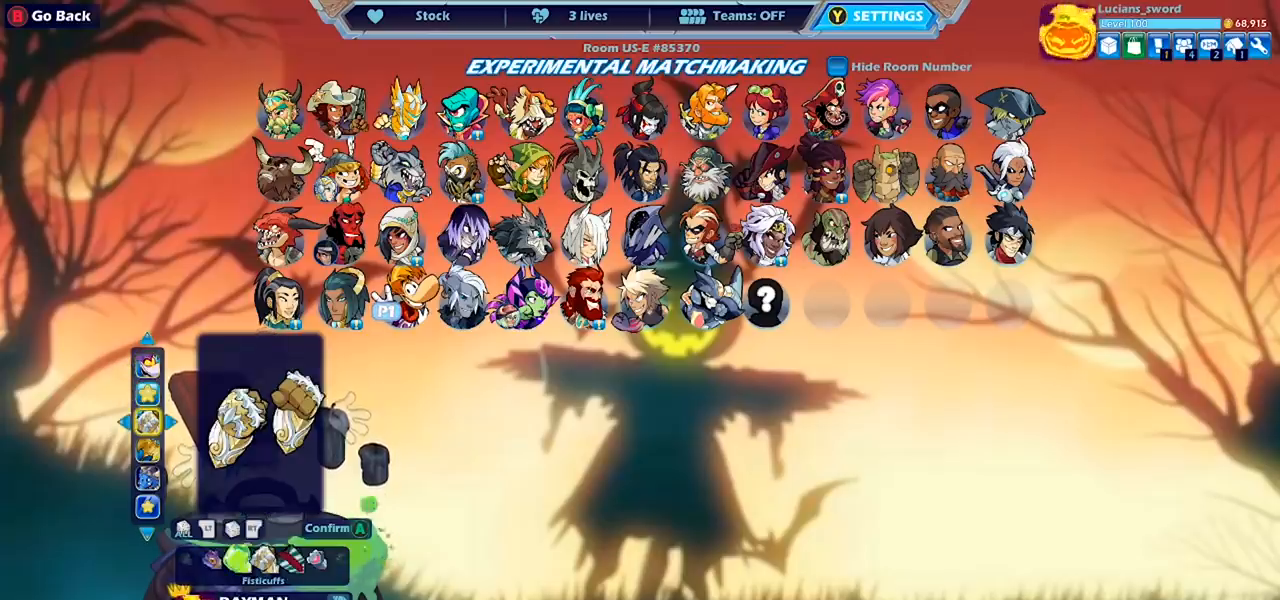
{"buttons": [], "left_stick": "center", "right_stick": "center", "events": [[100, "DPAD_LEFT", "down"], [233, "DPAD_LEFT", "up"], [333, "DPAD_LEFT", "down"], [433, "DPAD_LEFT", "up"]]}
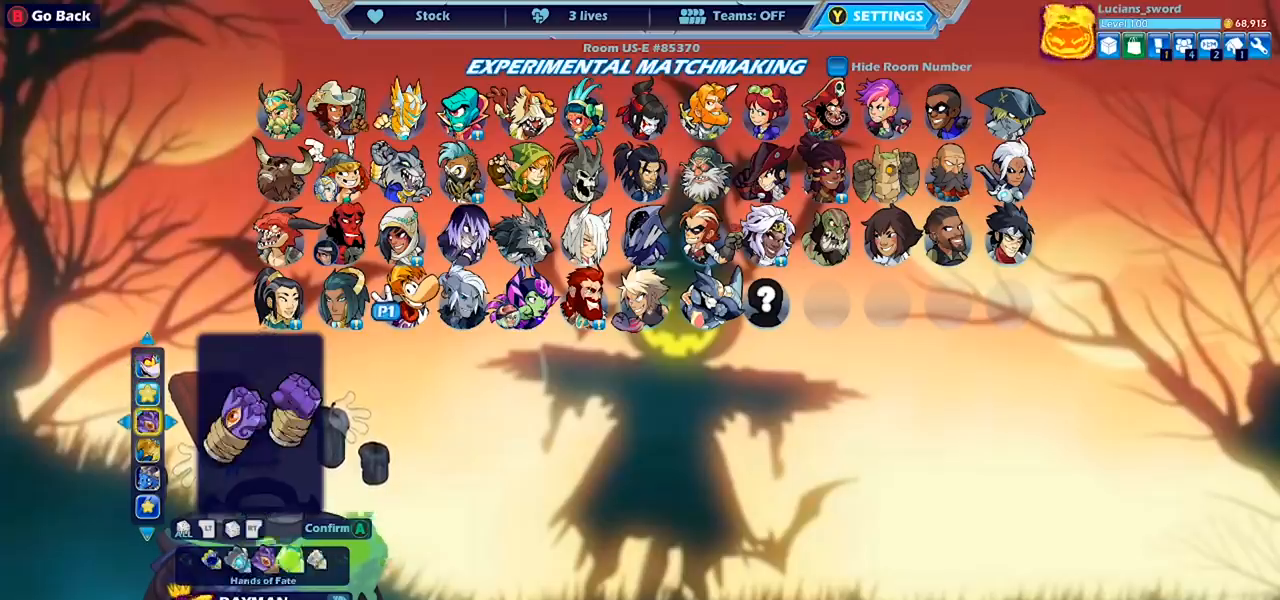
{"buttons": [], "left_stick": "center", "right_stick": "center", "events": [[67, "DPAD_LEFT", "down"], [167, "DPAD_LEFT", "up"], [367, "DPAD_LEFT", "down"], [467, "DPAD_LEFT", "up"]]}
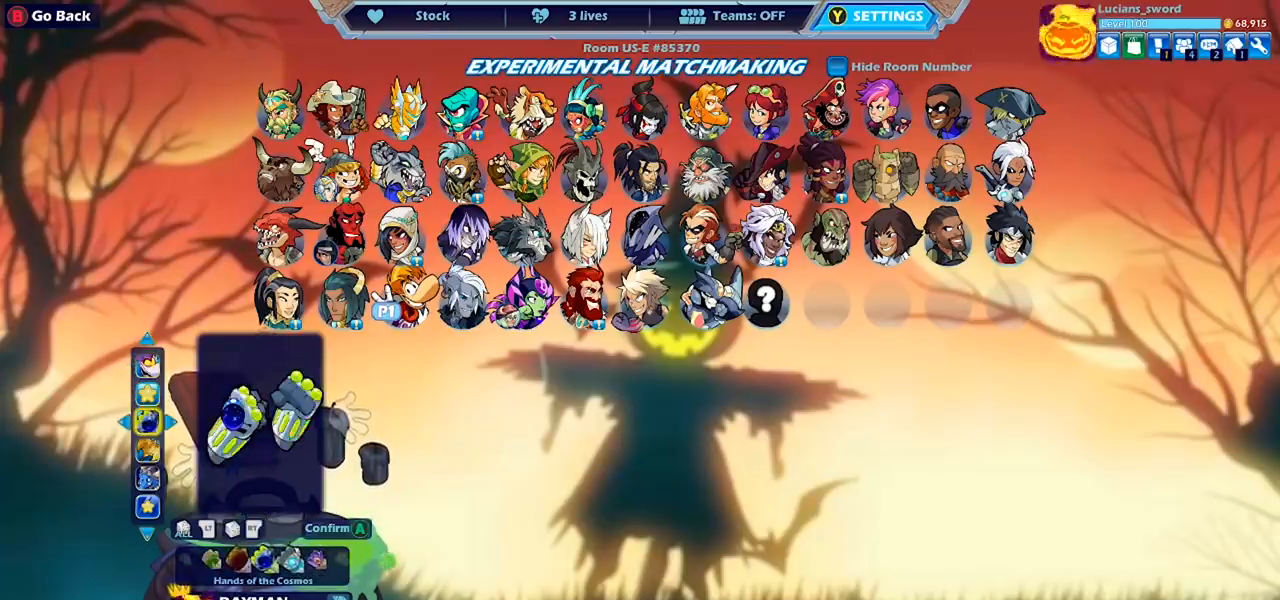
{"buttons": [], "left_stick": "center", "right_stick": "center", "events": [[267, "DPAD_LEFT", "down"], [400, "DPAD_LEFT", "up"]]}
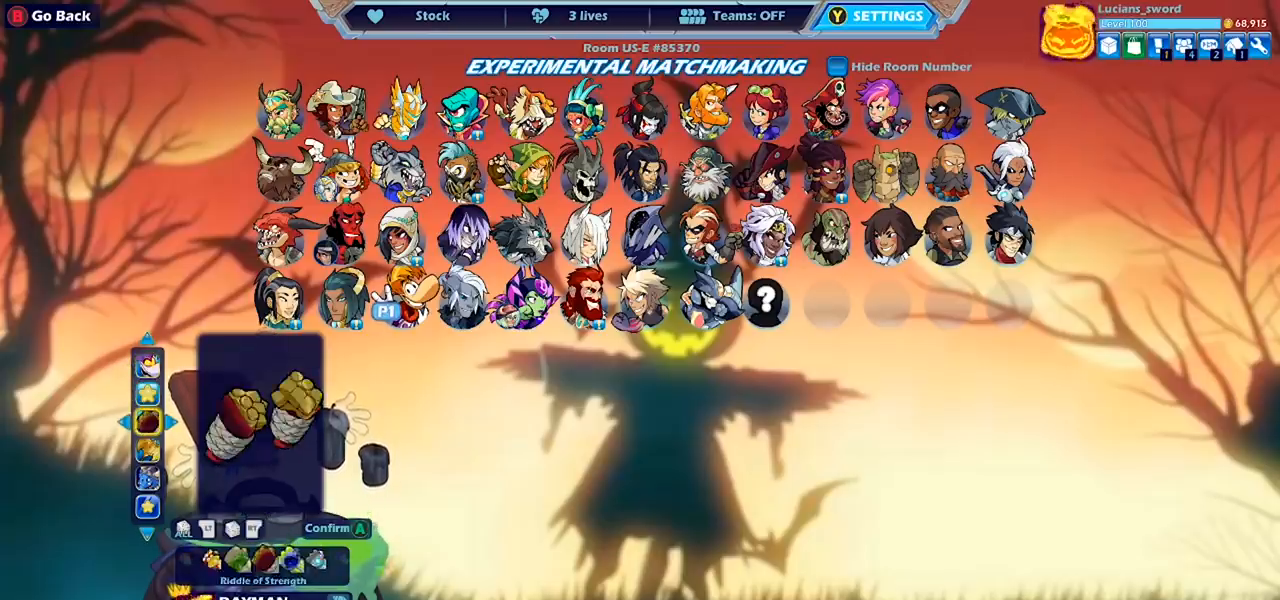
{"buttons": [], "left_stick": "center", "right_stick": "center", "events": [[100, "DPAD_LEFT", "down"], [200, "DPAD_LEFT", "up"], [333, "DPAD_LEFT", "down"], [433, "DPAD_LEFT", "up"]]}
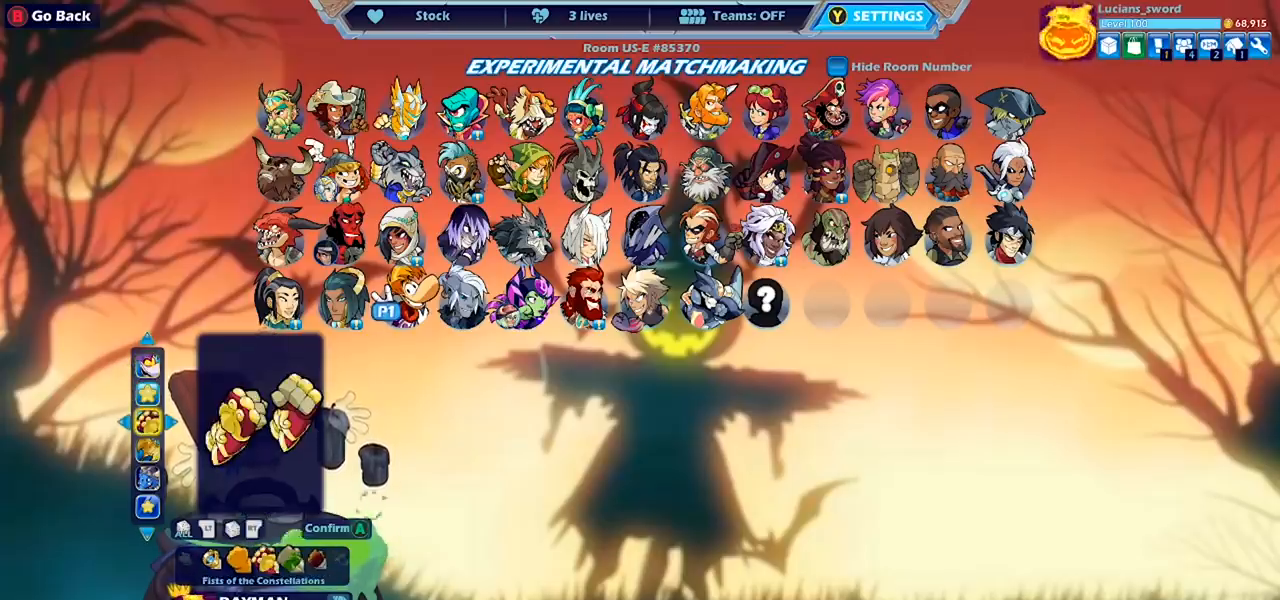
{"buttons": [], "left_stick": "center", "right_stick": "center", "events": []}
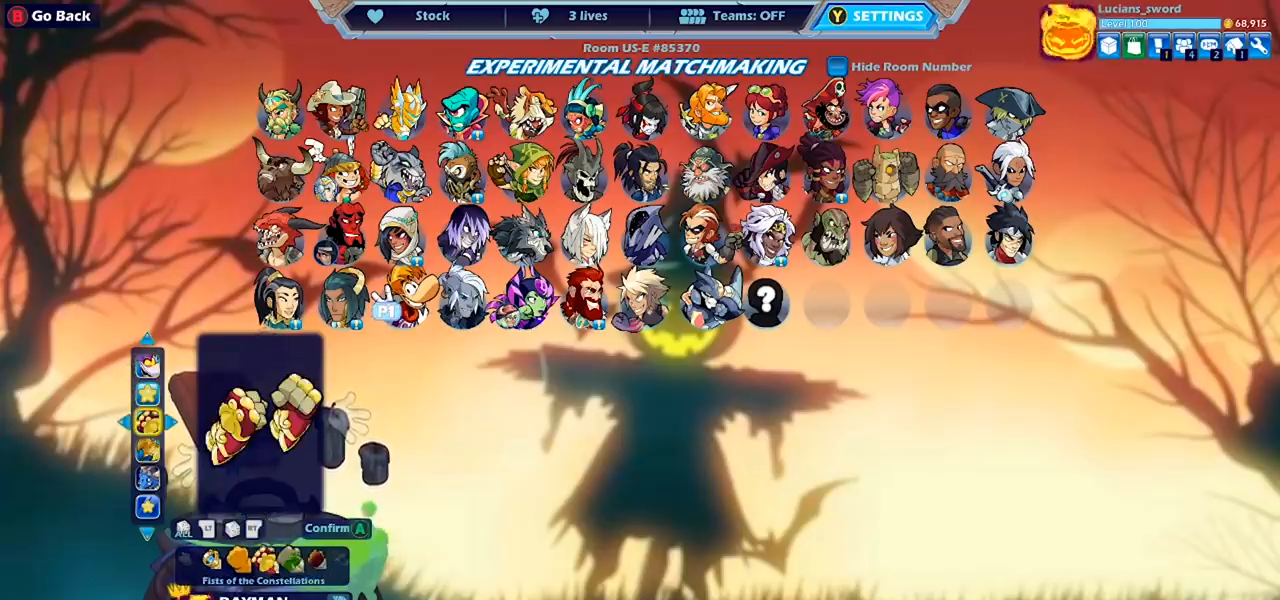
{"buttons": [], "left_stick": "center", "right_stick": "center", "events": [[333, "DPAD_LEFT", "down"], [433, "DPAD_LEFT", "up"]]}
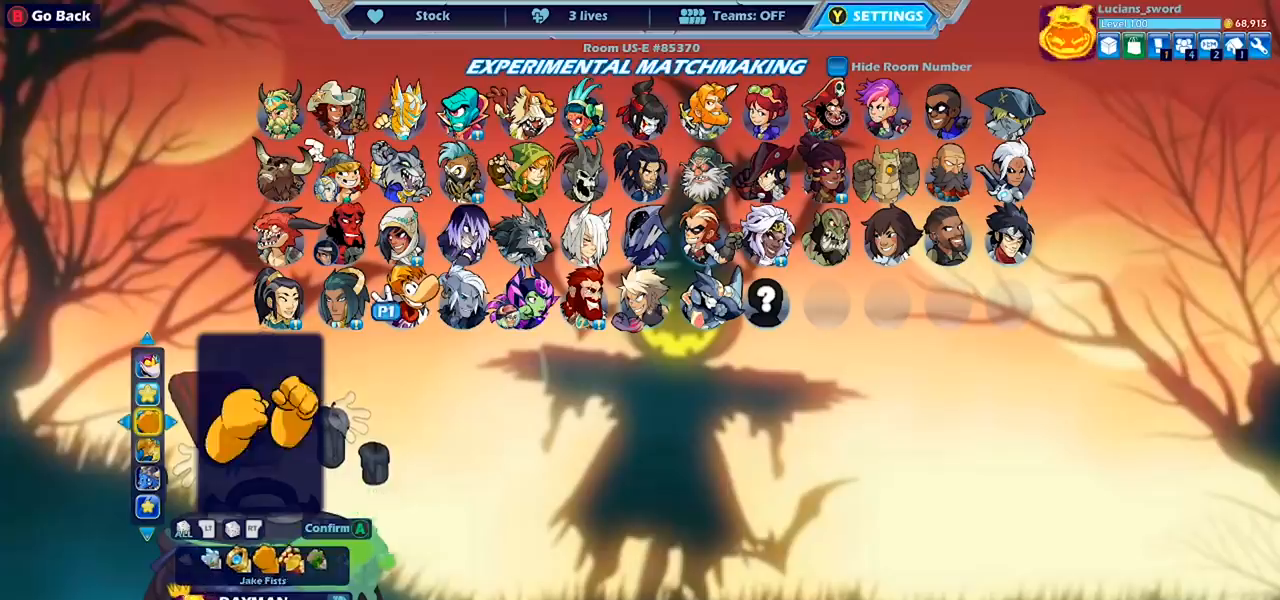
{"buttons": [], "left_stick": "center", "right_stick": "center", "events": [[67, "DPAD_LEFT", "down"], [167, "DPAD_LEFT", "up"]]}
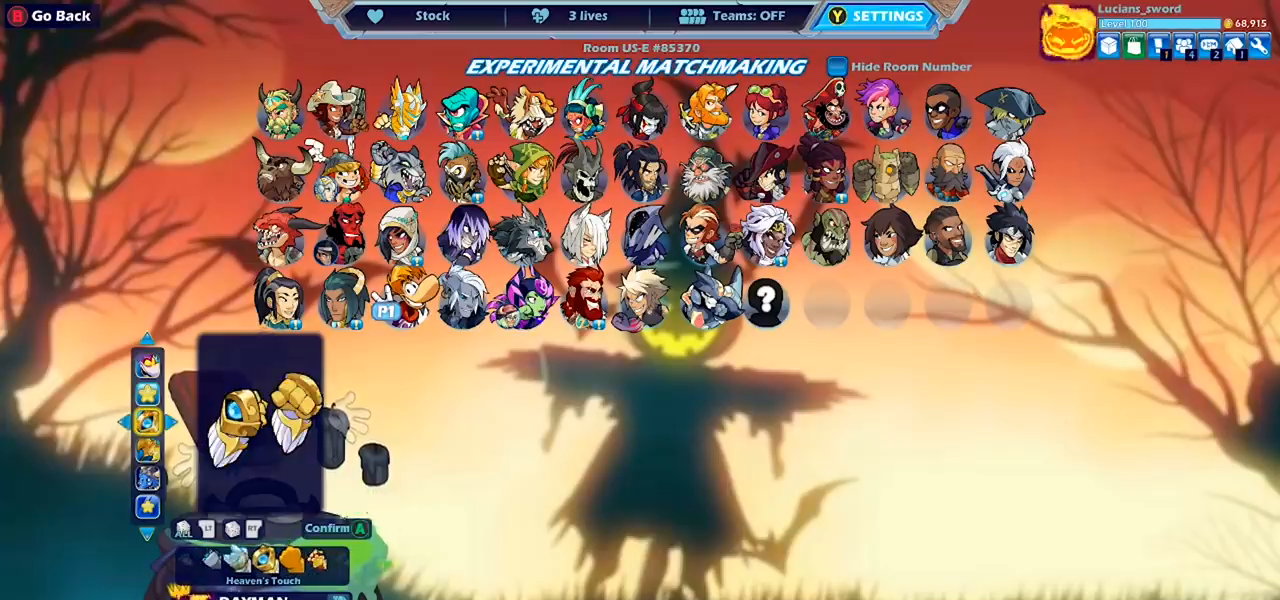
{"buttons": [], "left_stick": "center", "right_stick": "center", "events": []}
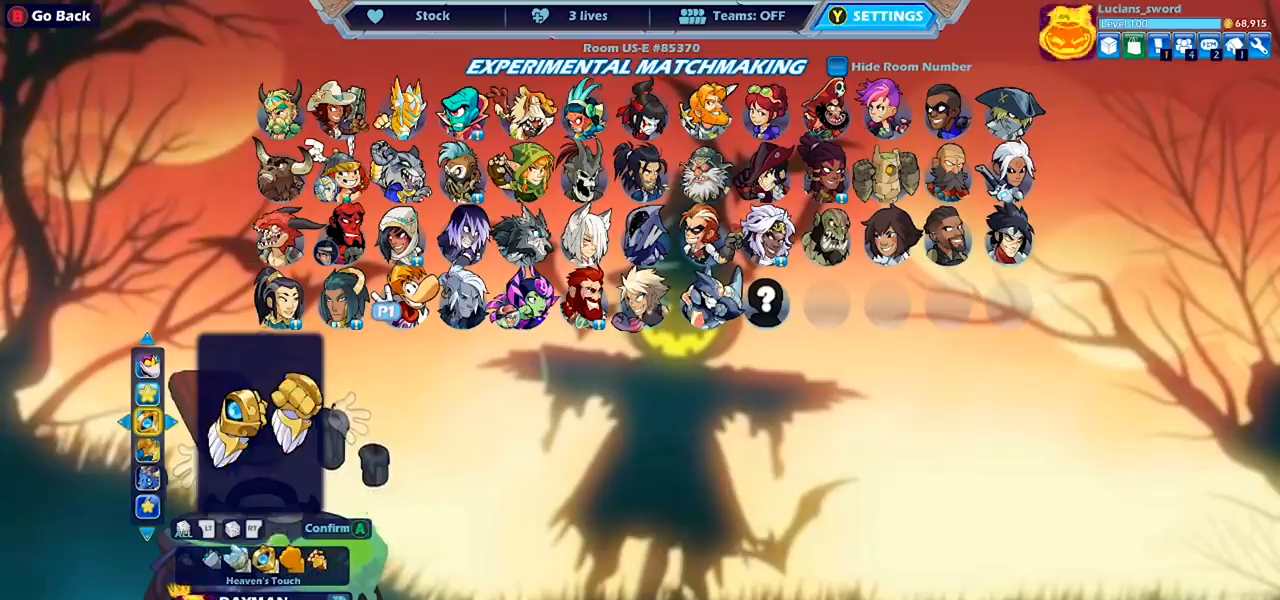
{"buttons": [], "left_stick": "center", "right_stick": "center", "events": [[233, "DPAD_LEFT", "down"], [333, "DPAD_LEFT", "up"]]}